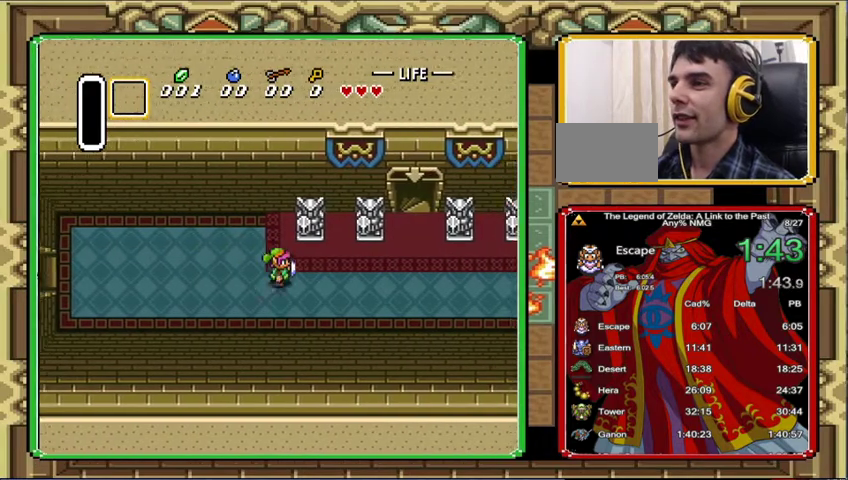
Gameplay with a controller (Nintendo layout); each line is a JSON object with the inputs held at the frame after it. "events" lists button and stick changes between this image and that frame as [ms after this image, input, new state], when the widget could be followed in between. Not read: L3 R3.
{"buttons": ["DPAD_RIGHT"], "events": []}
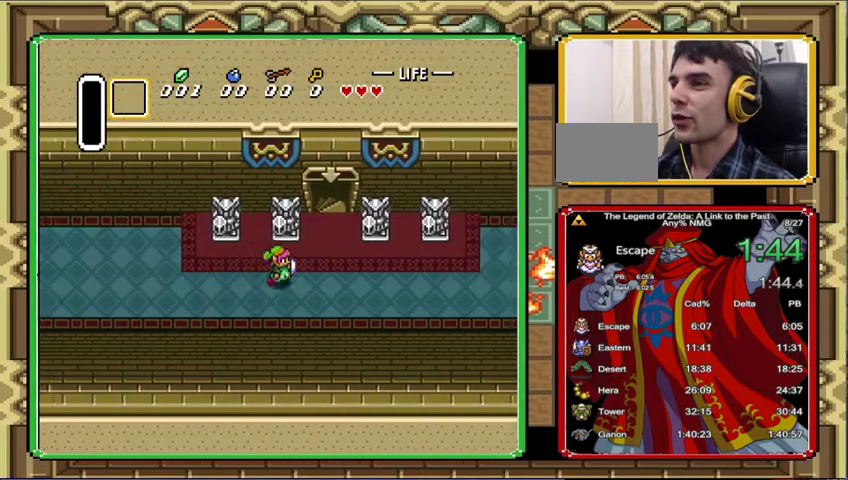
{"buttons": ["DPAD_UP", "DPAD_RIGHT"], "events": [[233, "DPAD_UP", "down"]]}
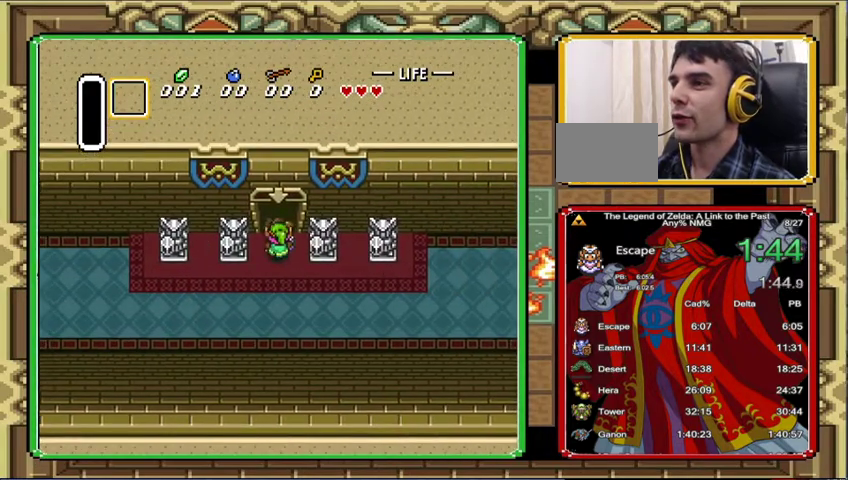
{"buttons": ["DPAD_UP"], "events": [[67, "DPAD_RIGHT", "up"]]}
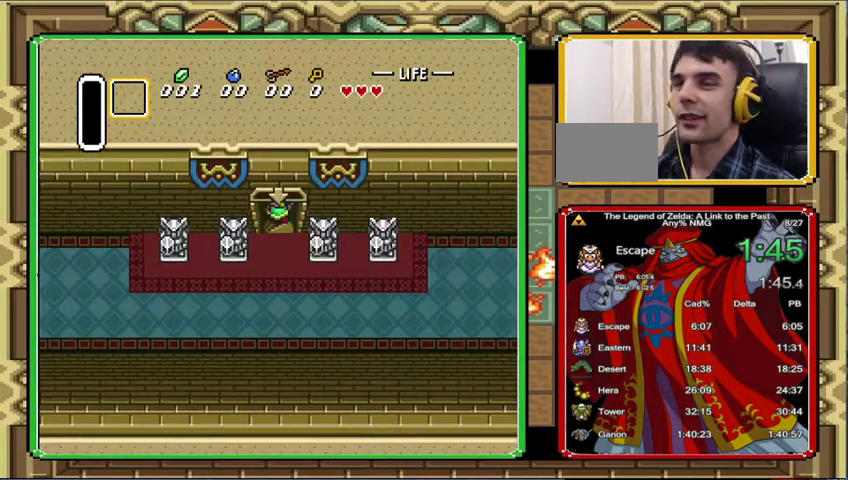
{"buttons": [], "events": [[167, "DPAD_UP", "up"]]}
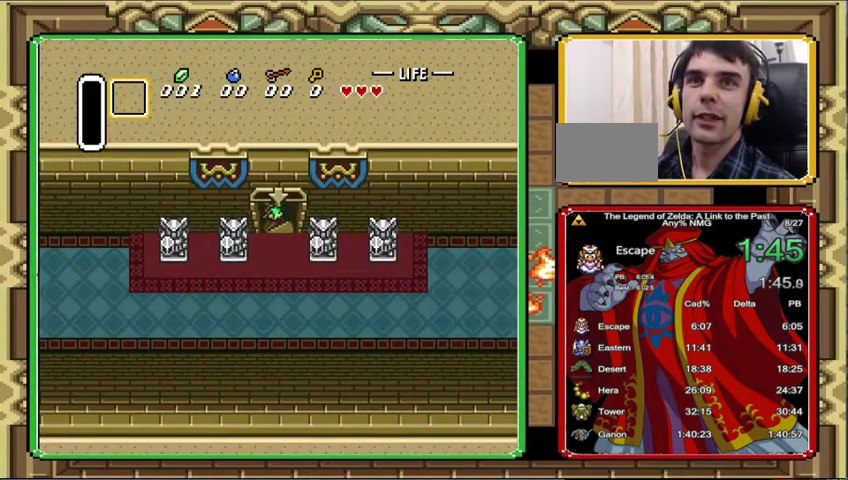
{"buttons": [], "events": []}
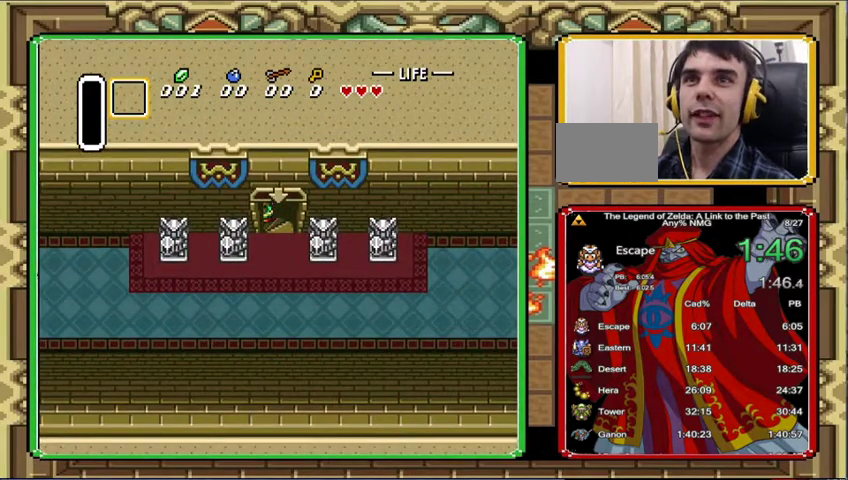
{"buttons": [], "events": []}
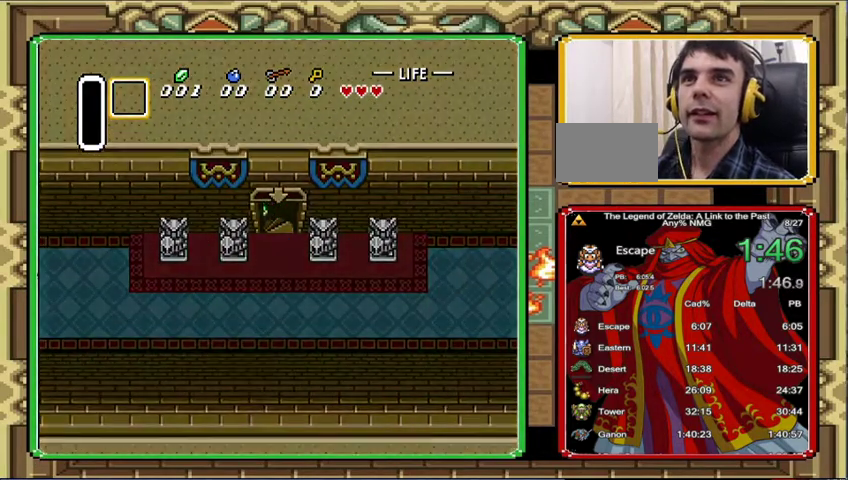
{"buttons": [], "events": []}
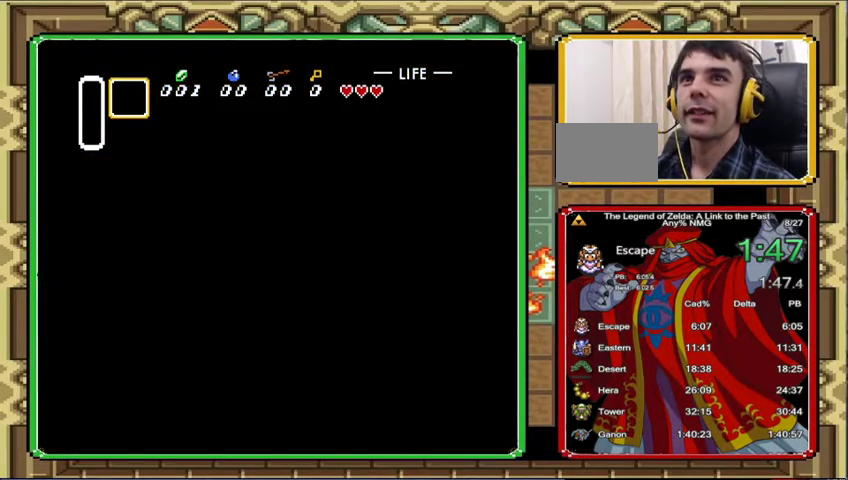
{"buttons": [], "events": []}
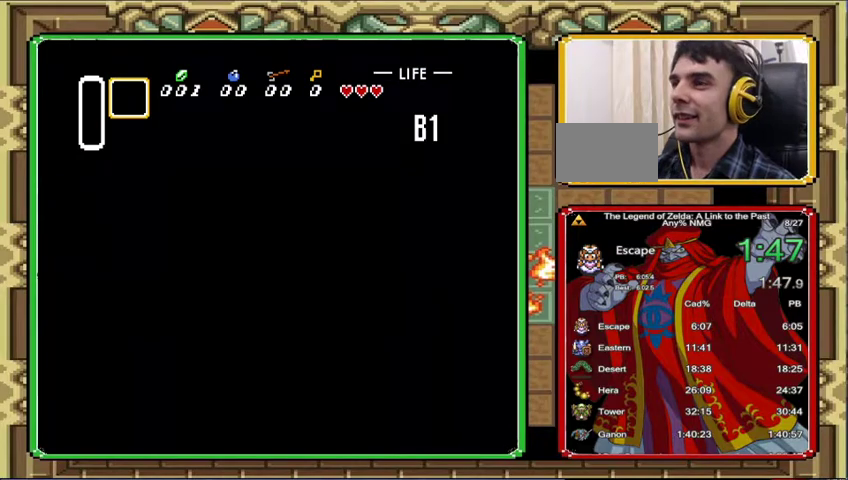
{"buttons": ["DPAD_LEFT"], "events": [[267, "DPAD_LEFT", "down"]]}
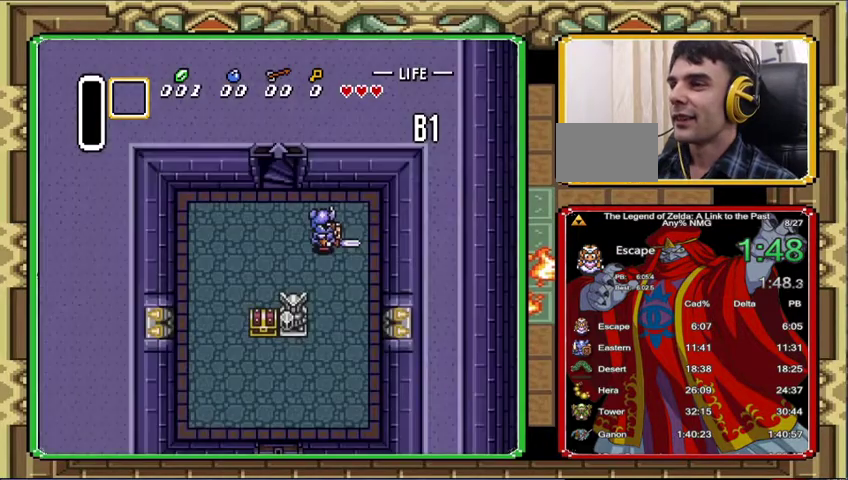
{"buttons": ["DPAD_LEFT"], "events": []}
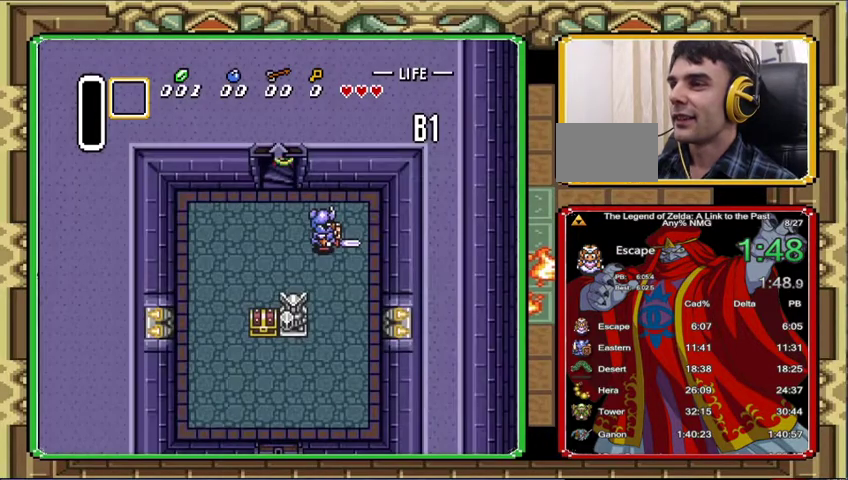
{"buttons": ["DPAD_LEFT"], "events": []}
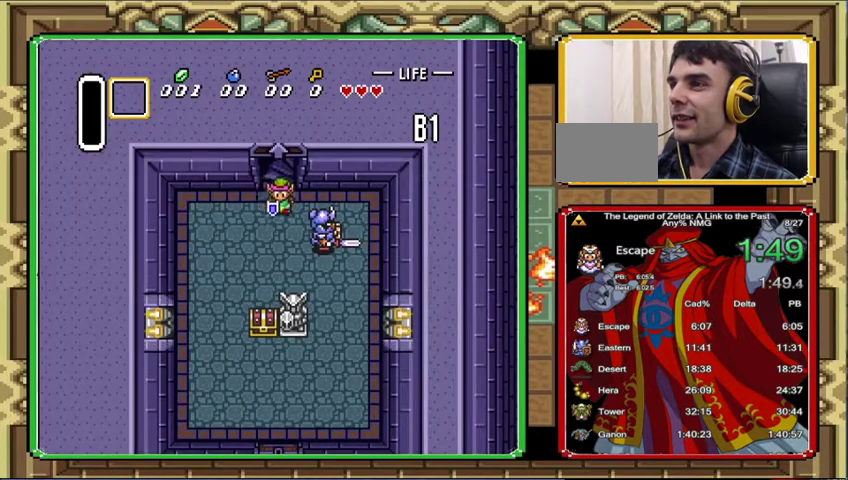
{"buttons": ["DPAD_RIGHT"], "events": [[433, "DPAD_LEFT", "up"], [467, "DPAD_RIGHT", "down"]]}
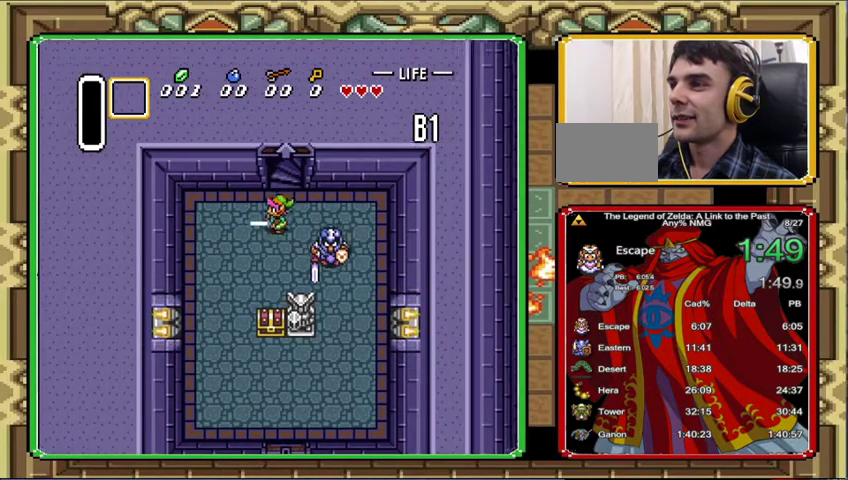
{"buttons": ["DPAD_RIGHT"], "events": []}
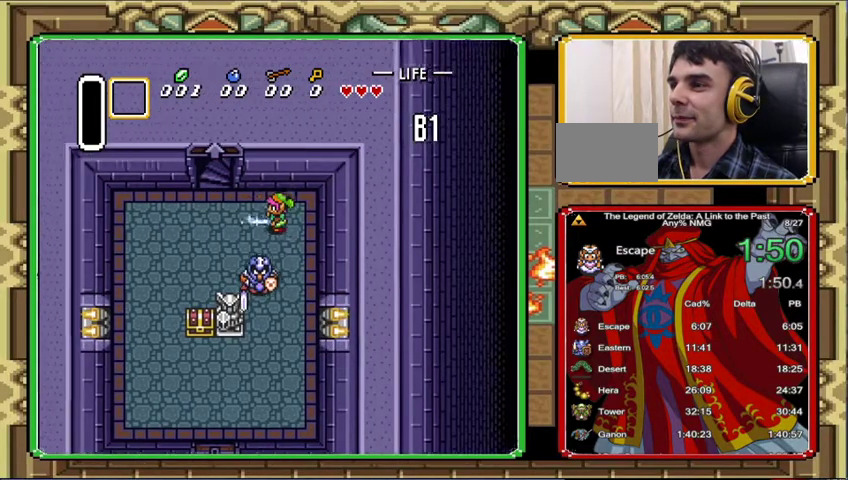
{"buttons": ["DPAD_DOWN", "DPAD_RIGHT"], "events": [[233, "DPAD_DOWN", "down"]]}
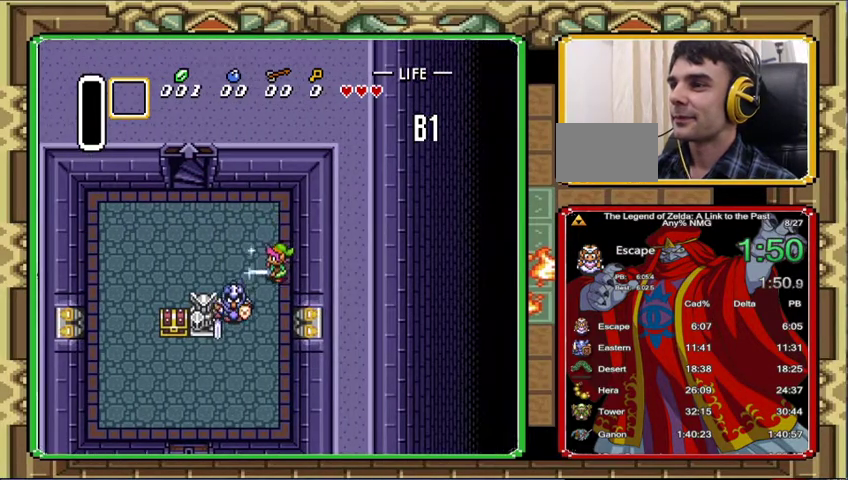
{"buttons": ["DPAD_DOWN", "DPAD_LEFT"], "events": [[300, "DPAD_RIGHT", "up"], [333, "DPAD_LEFT", "down"]]}
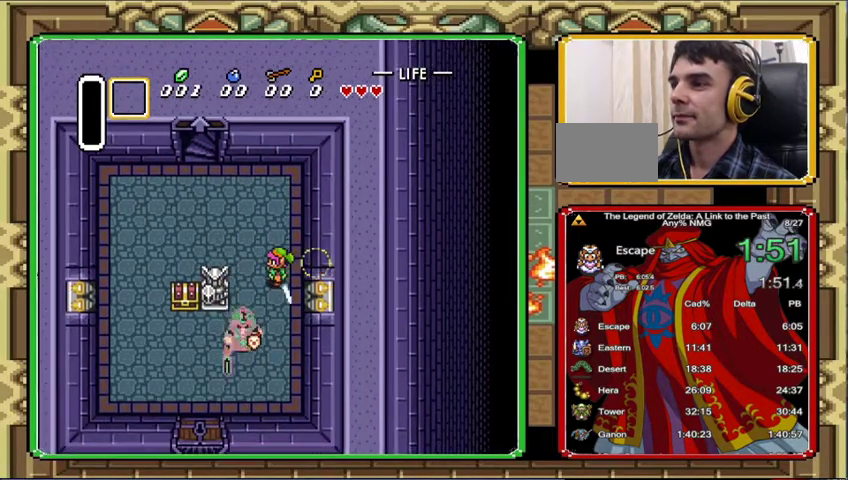
{"buttons": ["DPAD_LEFT"], "events": [[100, "DPAD_DOWN", "up"], [133, "DPAD_LEFT", "up"], [267, "DPAD_DOWN", "down"], [300, "DPAD_LEFT", "down"], [467, "DPAD_DOWN", "up"]]}
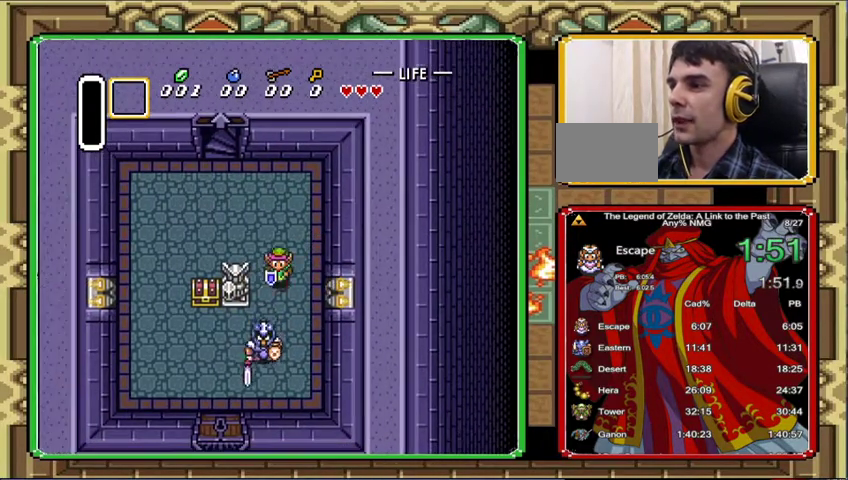
{"buttons": ["DPAD_DOWN", "DPAD_LEFT"], "events": [[100, "DPAD_DOWN", "down"], [133, "DPAD_LEFT", "up"], [300, "DPAD_DOWN", "up"], [433, "DPAD_LEFT", "down"], [467, "DPAD_DOWN", "down"]]}
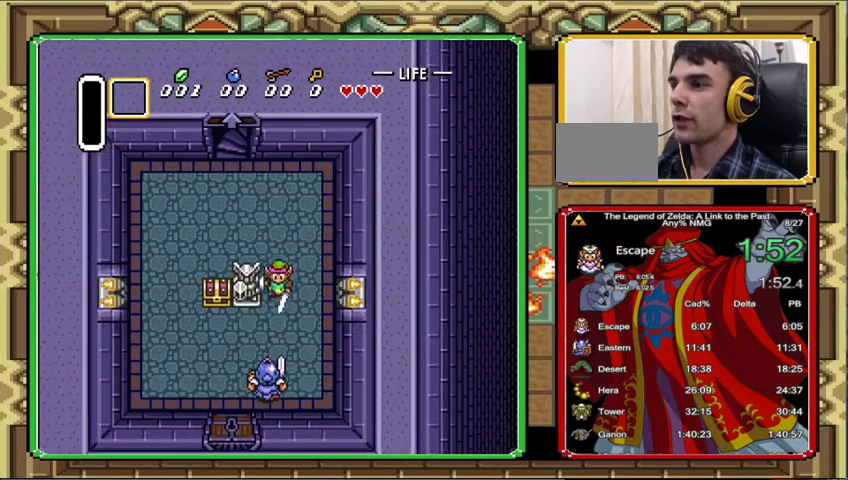
{"buttons": ["DPAD_DOWN", "DPAD_LEFT"], "events": [[133, "DPAD_LEFT", "up"], [333, "DPAD_LEFT", "down"]]}
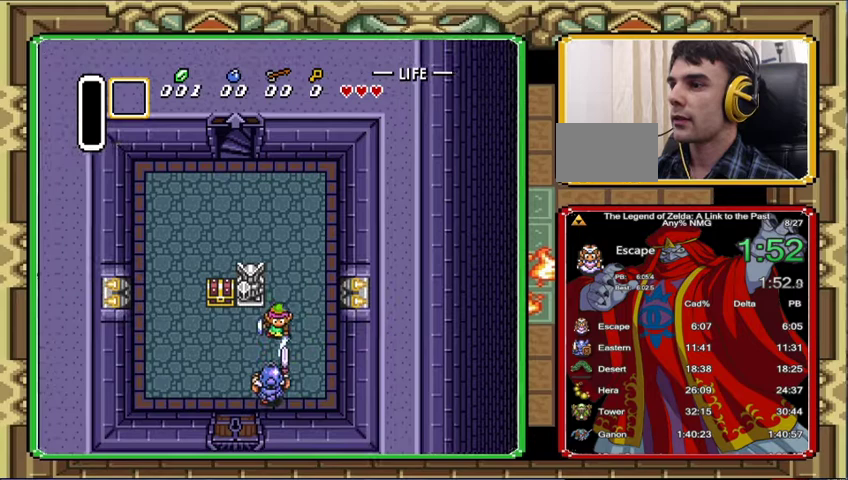
{"buttons": ["DPAD_DOWN"], "events": [[400, "DPAD_LEFT", "up"]]}
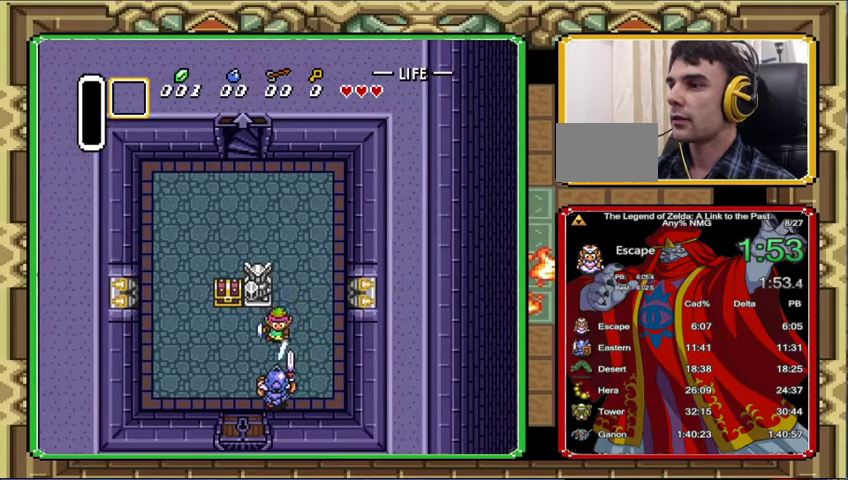
{"buttons": ["DPAD_DOWN", "DPAD_LEFT"], "events": [[33, "DPAD_DOWN", "up"], [167, "DPAD_LEFT", "down"], [200, "DPAD_DOWN", "down"], [400, "DPAD_LEFT", "up"], [467, "DPAD_LEFT", "down"]]}
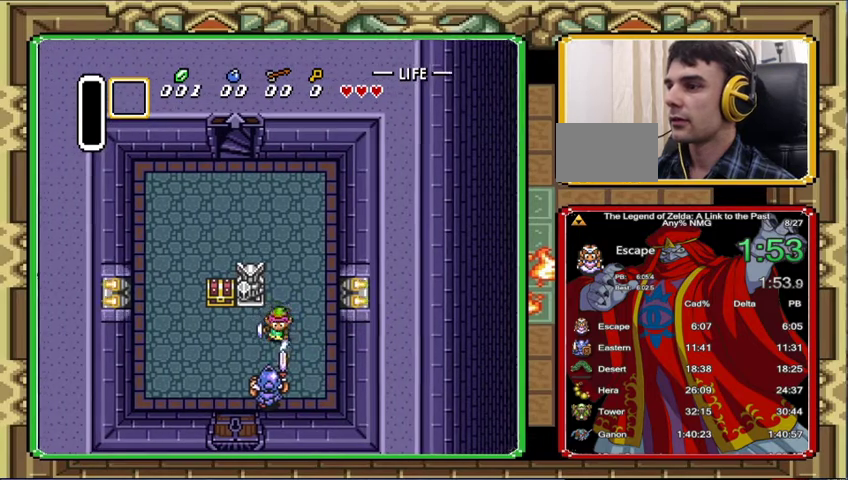
{"buttons": ["DPAD_LEFT"], "events": [[167, "DPAD_DOWN", "up"]]}
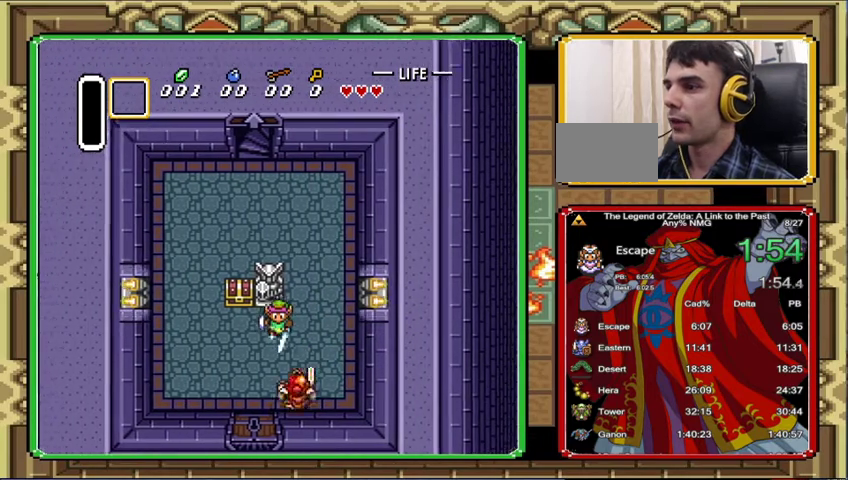
{"buttons": [], "events": [[67, "DPAD_LEFT", "up"], [100, "DPAD_RIGHT", "down"], [133, "DPAD_UP", "down"], [300, "DPAD_UP", "up"], [333, "DPAD_RIGHT", "up"]]}
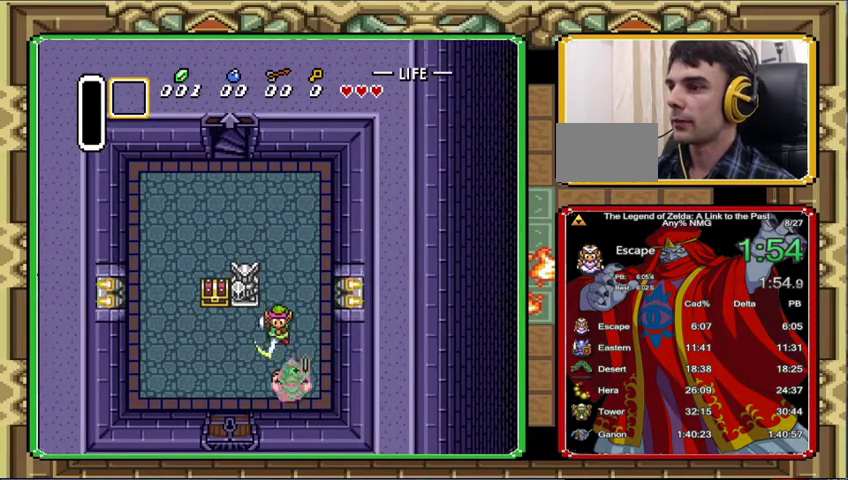
{"buttons": ["DPAD_DOWN"], "events": [[433, "DPAD_DOWN", "down"]]}
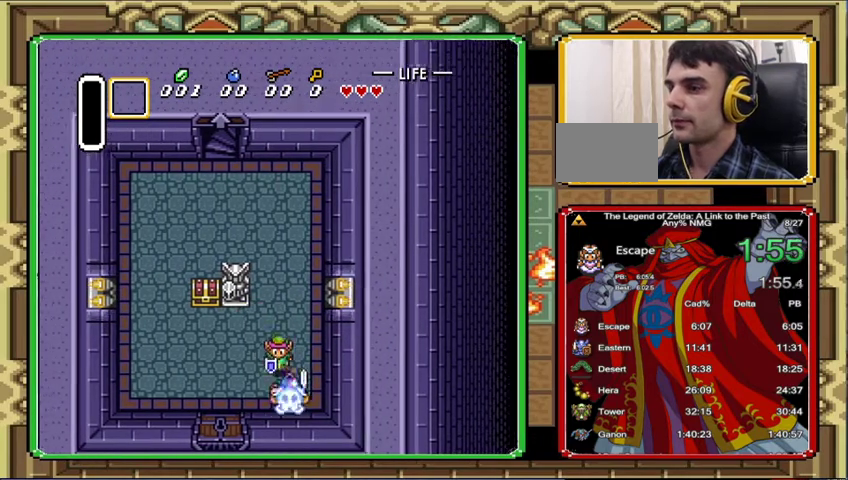
{"buttons": [], "events": [[67, "DPAD_RIGHT", "down"], [200, "DPAD_RIGHT", "up"], [300, "DPAD_DOWN", "up"]]}
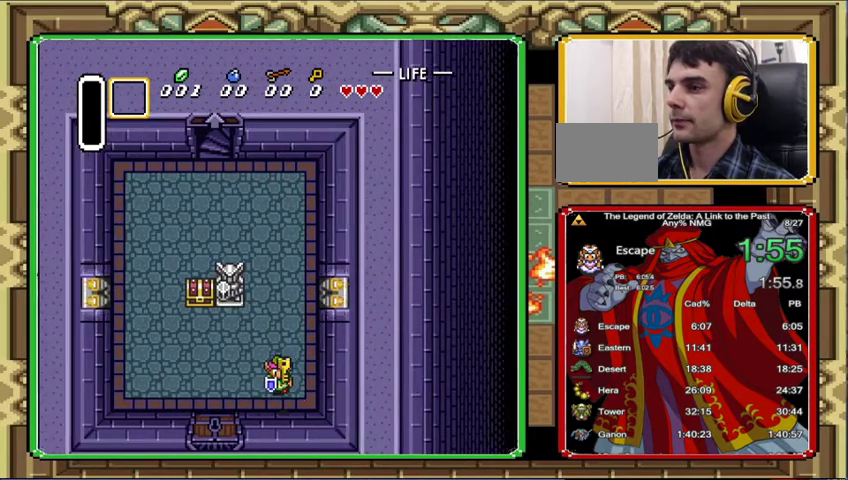
{"buttons": ["DPAD_LEFT"], "events": [[267, "DPAD_LEFT", "down"]]}
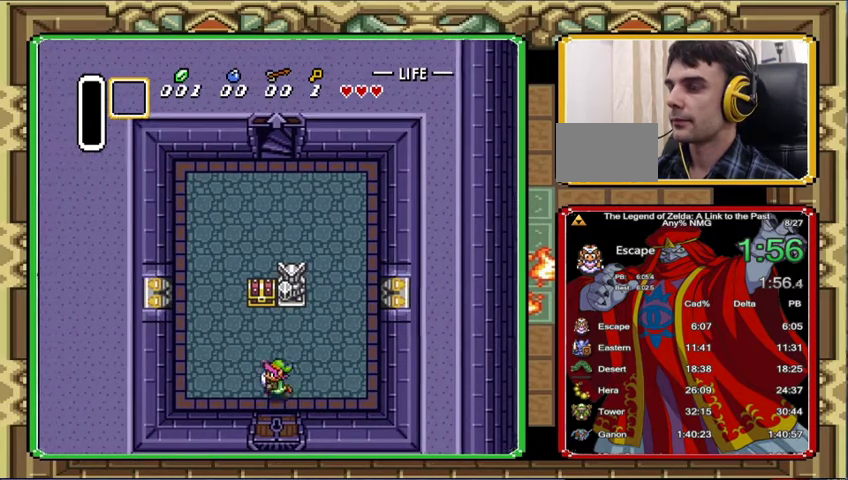
{"buttons": ["DPAD_DOWN"], "events": [[100, "DPAD_DOWN", "down"], [167, "DPAD_LEFT", "up"]]}
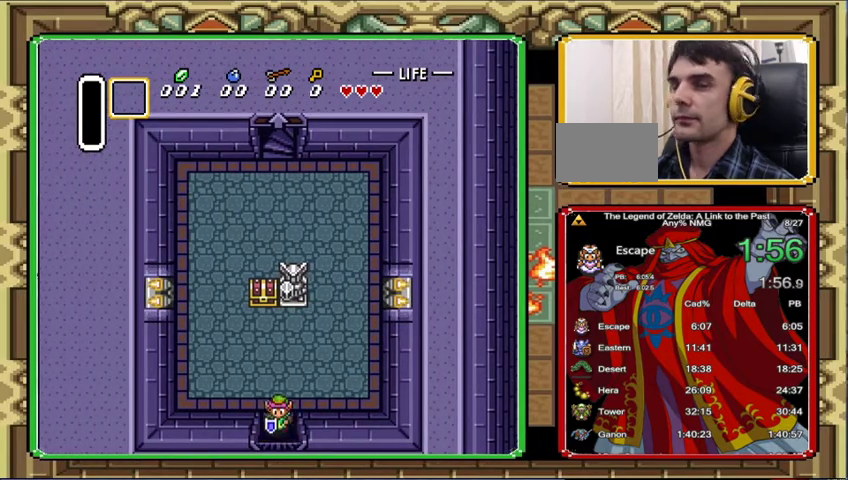
{"buttons": ["DPAD_DOWN"], "events": []}
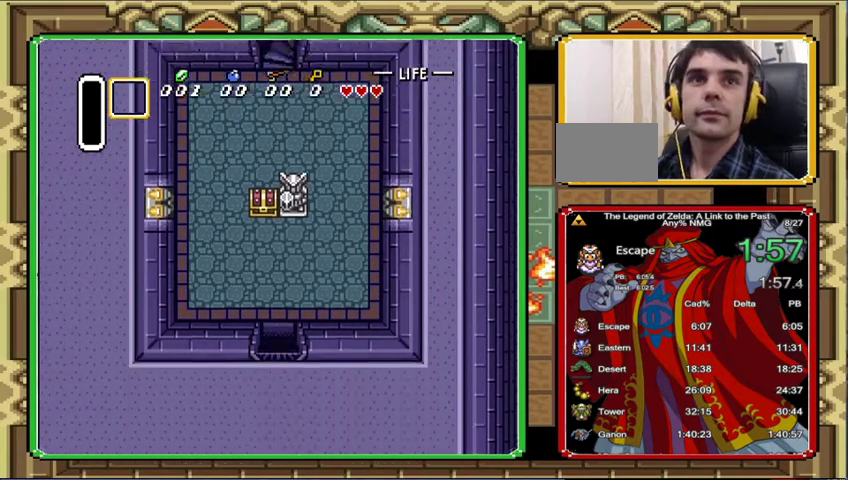
{"buttons": ["DPAD_DOWN"], "events": []}
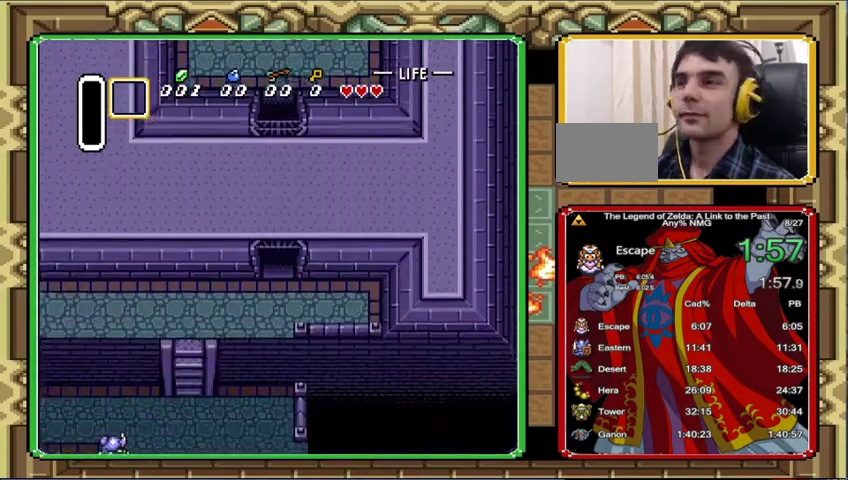
{"buttons": ["DPAD_DOWN"], "events": [[133, "DPAD_DOWN", "up"], [267, "DPAD_DOWN", "down"]]}